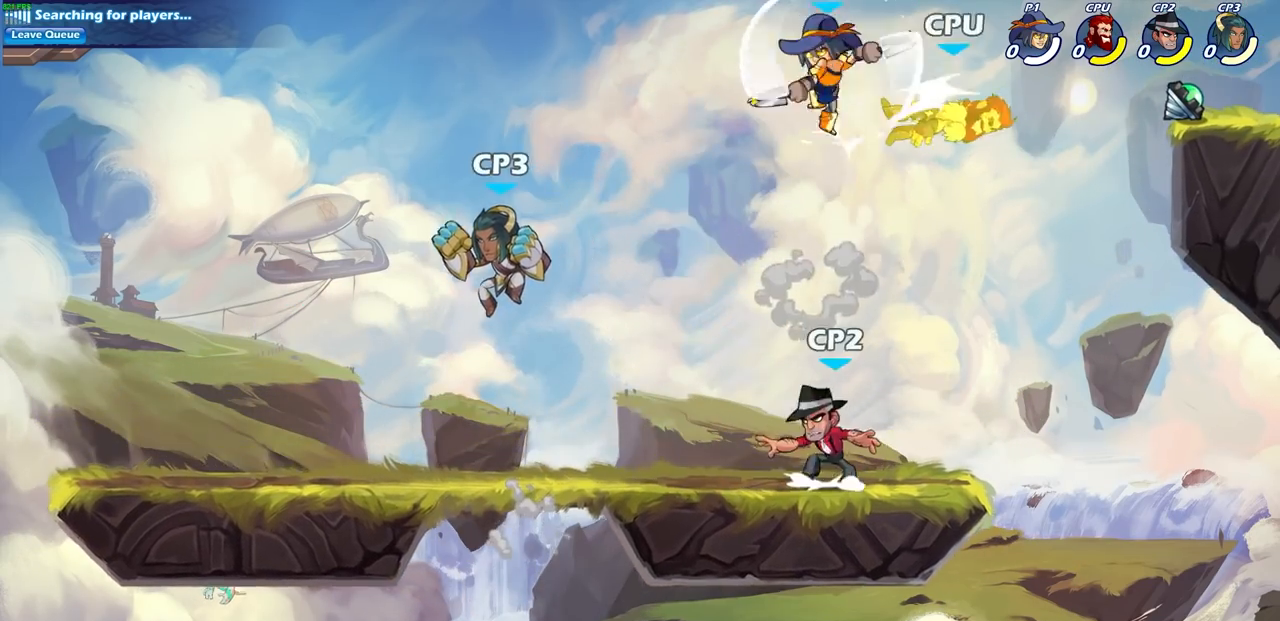
Gameplay with a controller (PlayStation layout); each line is a JSON object with the inputs held at the frame after it. "events" lists button and stick changes between this image and that frame as [ms after this image, input, new state], when the widget could be followed in between.
{"buttons": [], "left_stick": "down", "right_stick": "center", "events": [[300, "left_stick", "down"], [350, "SQUARE", "down"], [467, "SQUARE", "up"]]}
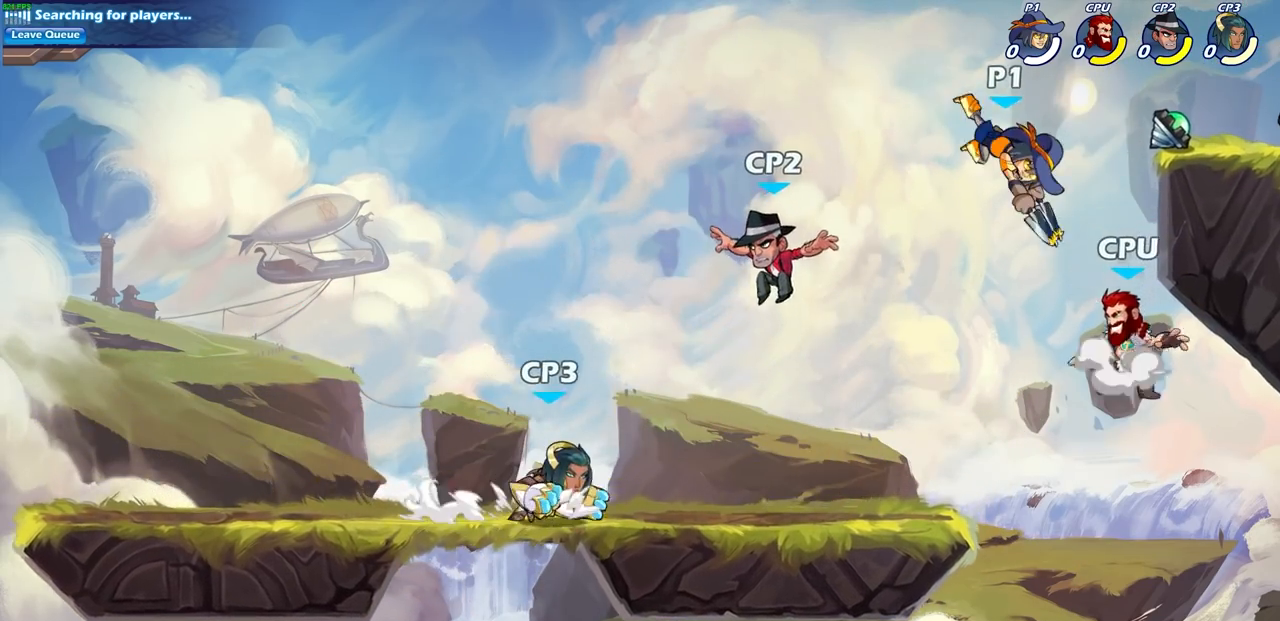
{"buttons": ["SQUARE"], "left_stick": "center", "right_stick": "center", "events": [[33, "left_stick", "center"], [467, "SQUARE", "down"]]}
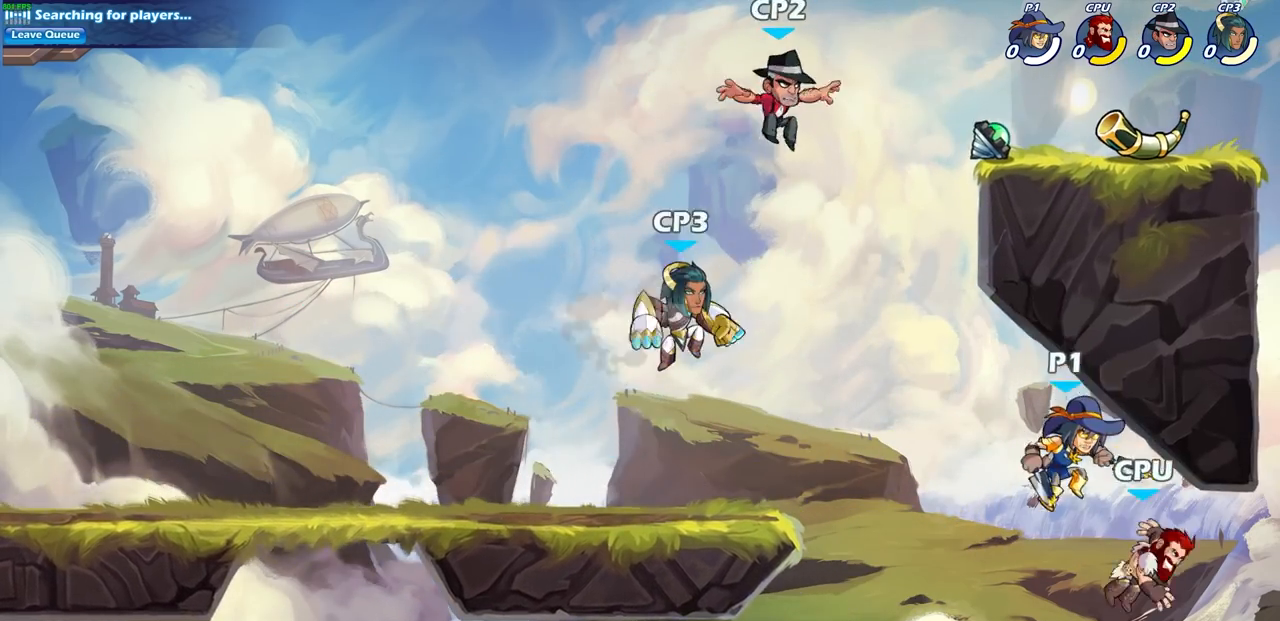
{"buttons": [], "left_stick": "center", "right_stick": "center", "events": [[83, "SQUARE", "up"], [167, "left_stick", "right"], [283, "left_stick", "center"]]}
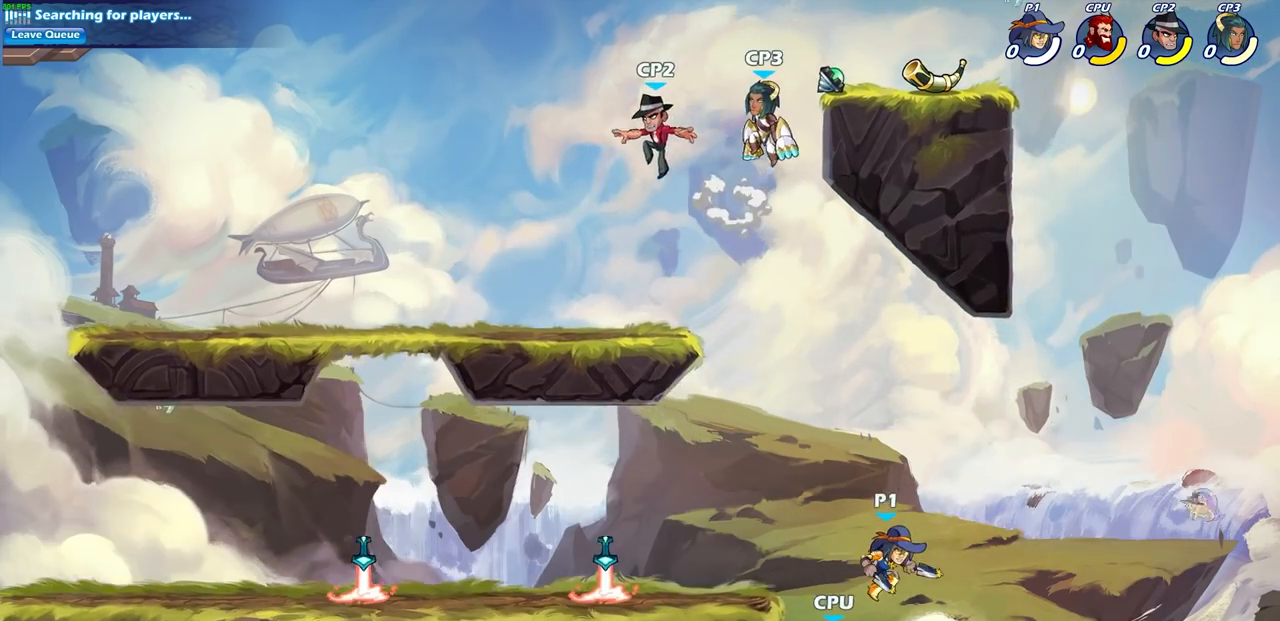
{"buttons": [], "left_stick": "center", "right_stick": "center", "events": [[17, "left_stick", "left"], [100, "CROSS", "down"], [167, "CIRCLE", "down"], [183, "CROSS", "up"], [300, "CIRCLE", "up"], [350, "left_stick", "center"]]}
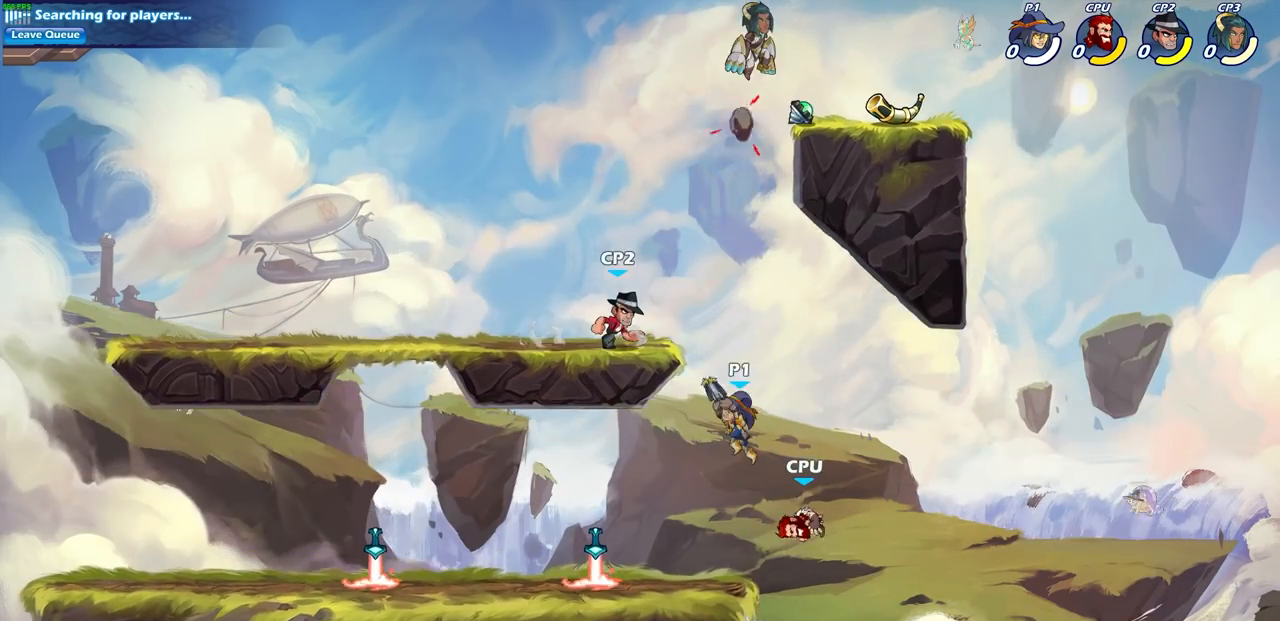
{"buttons": [], "left_stick": "center", "right_stick": "center", "events": [[250, "left_stick", "right"], [383, "SQUARE", "down"], [400, "left_stick", "center"], [450, "SQUARE", "up"]]}
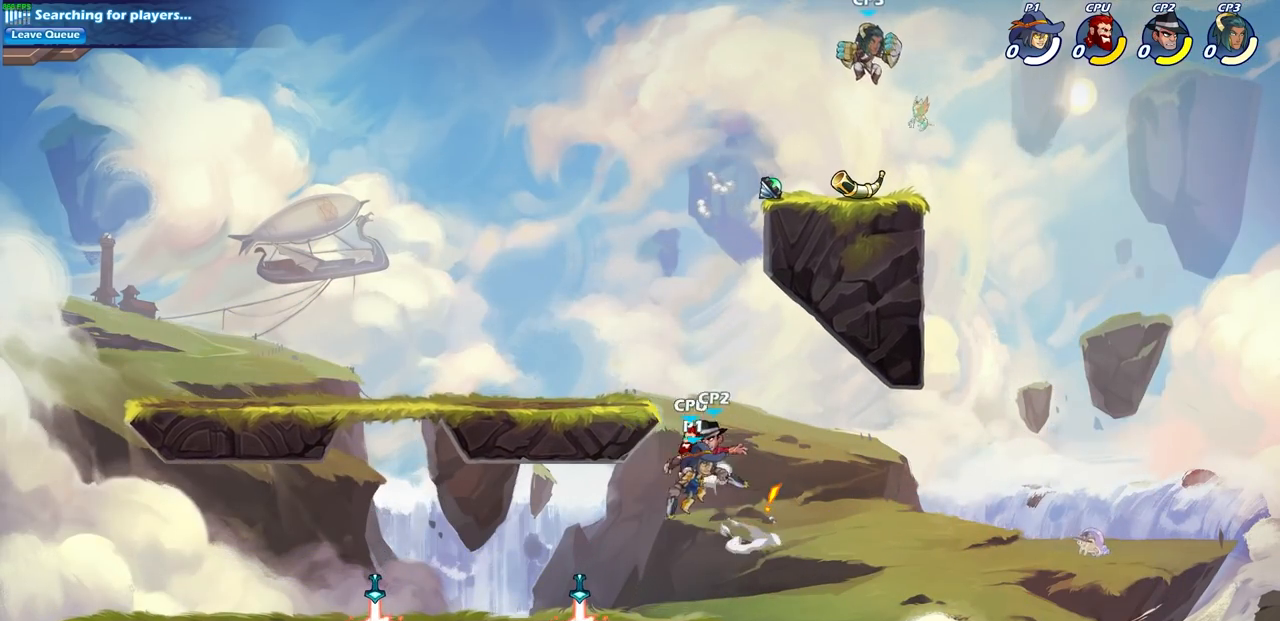
{"buttons": ["CROSS"], "left_stick": "up-right", "right_stick": "center", "events": [[233, "left_stick", "left"], [400, "CROSS", "down"], [450, "left_stick", "up-right"]]}
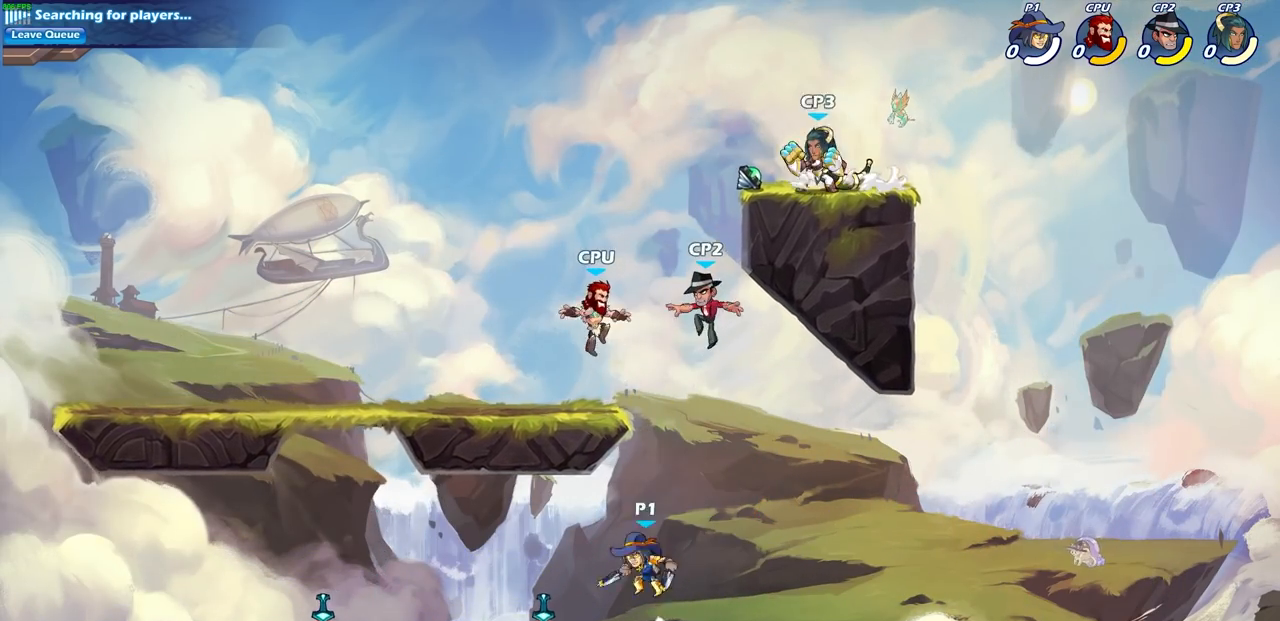
{"buttons": [], "left_stick": "center", "right_stick": "center", "events": [[17, "CROSS", "up"], [117, "CROSS", "down"], [183, "left_stick", "up-left"], [250, "CIRCLE", "down"], [250, "CROSS", "up"], [267, "left_stick", "center"], [300, "CIRCLE", "up"]]}
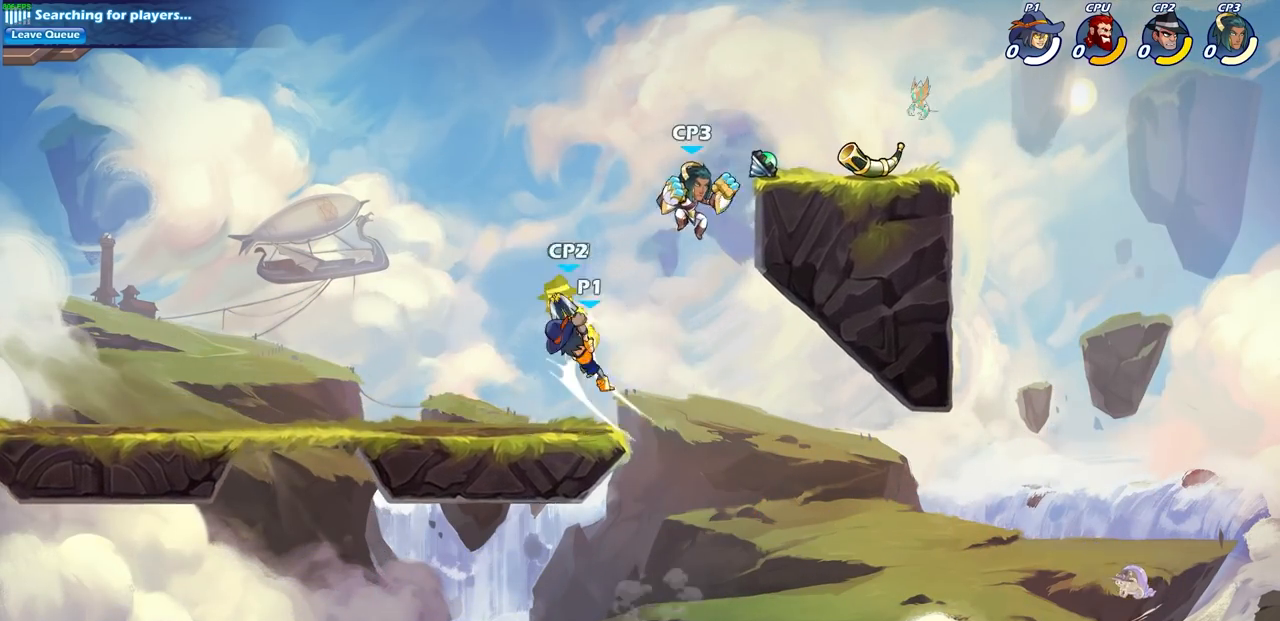
{"buttons": ["CROSS", "SQUARE"], "left_stick": "up-left", "right_stick": "center", "events": [[250, "left_stick", "up-left"], [350, "CROSS", "down"], [500, "SQUARE", "down"]]}
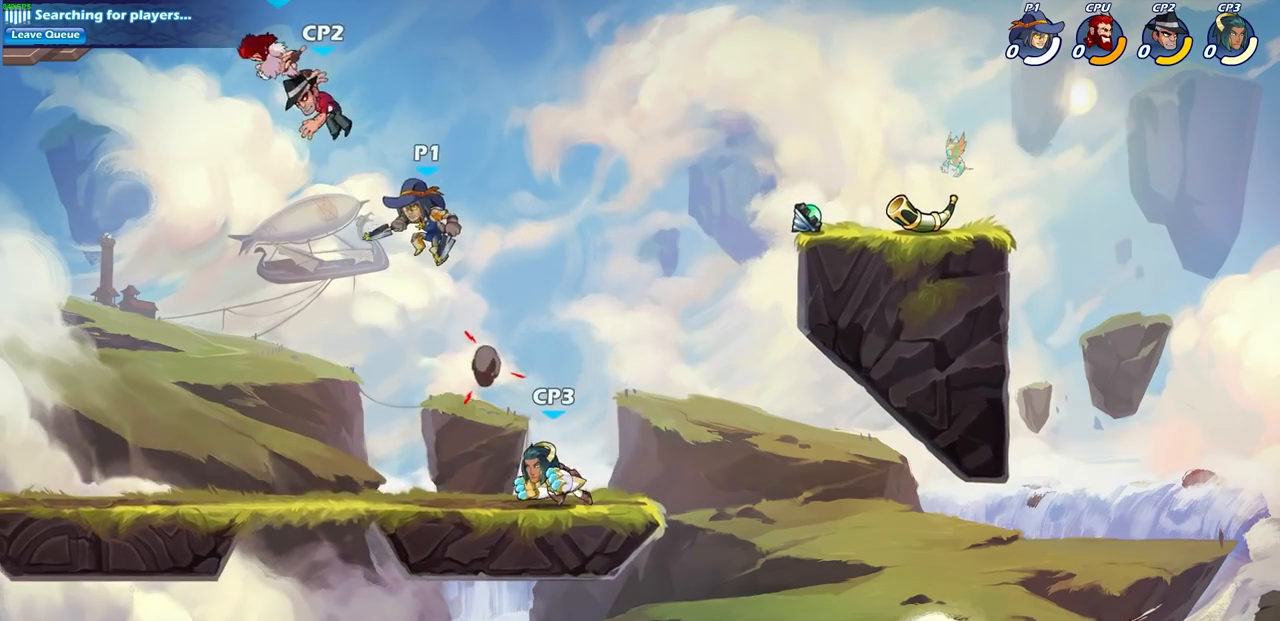
{"buttons": [], "left_stick": "left", "right_stick": "center", "events": [[100, "CROSS", "up"], [100, "left_stick", "center"], [117, "SQUARE", "up"], [350, "left_stick", "left"]]}
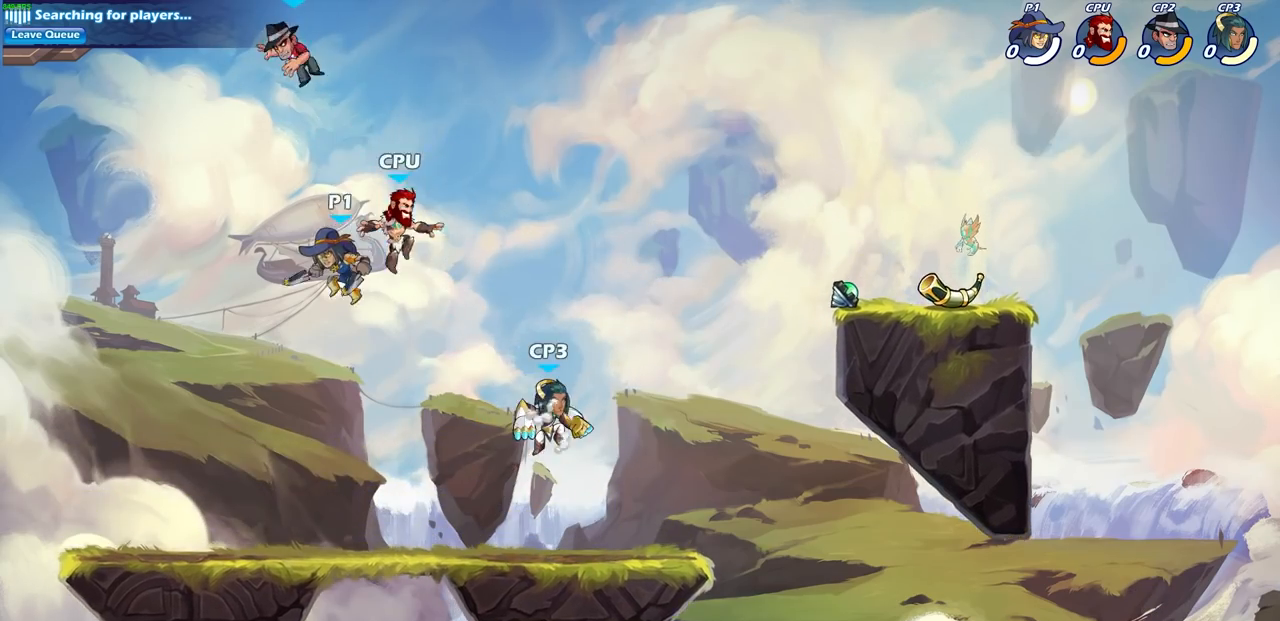
{"buttons": ["SQUARE", "R1", "R2"], "left_stick": "down-right", "right_stick": "center", "events": [[33, "left_stick", "center"], [183, "R1", "down"], [183, "R2", "down"], [383, "left_stick", "right"], [467, "left_stick", "down-right"], [500, "SQUARE", "down"]]}
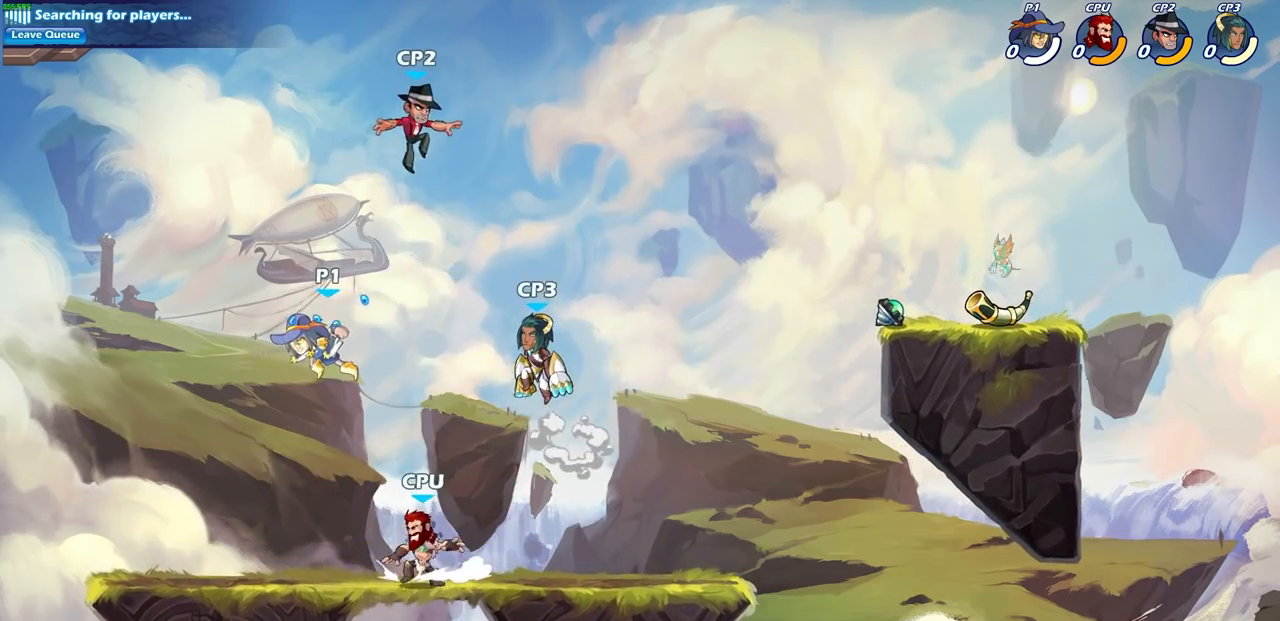
{"buttons": [], "left_stick": "center", "right_stick": "center", "events": [[17, "left_stick", "down"], [150, "R1", "up"], [150, "R2", "up"], [167, "SQUARE", "up"], [183, "left_stick", "center"]]}
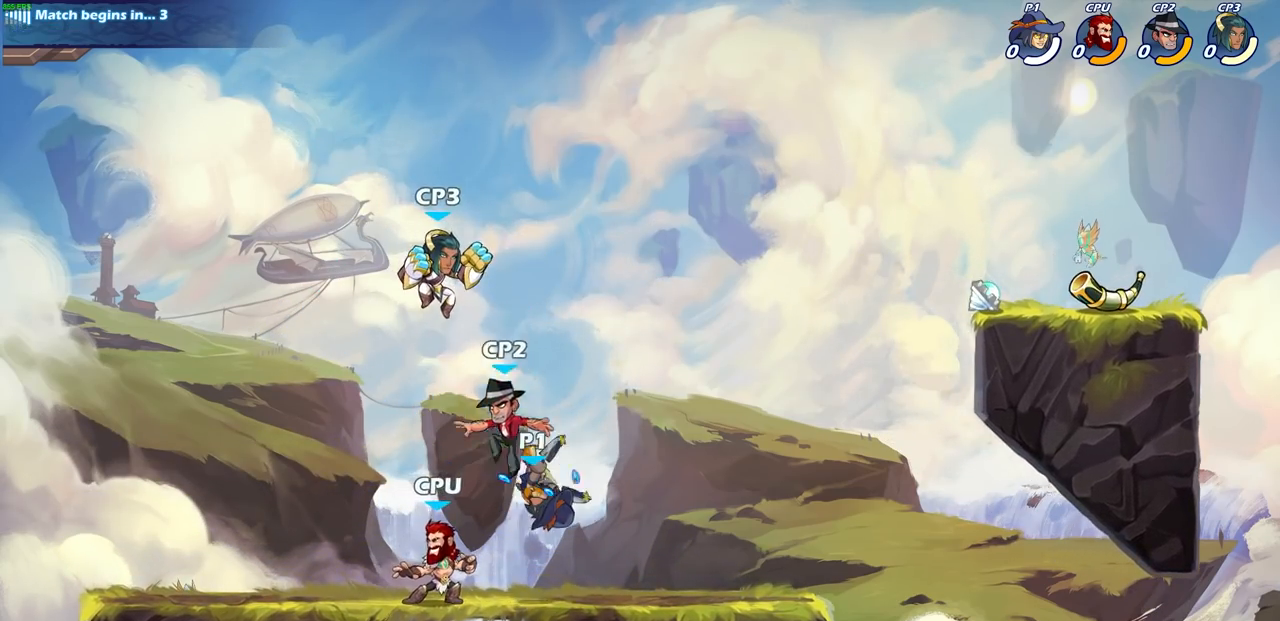
{"buttons": ["SQUARE"], "left_stick": "center", "right_stick": "center", "events": [[167, "left_stick", "left"], [250, "SQUARE", "down"], [267, "left_stick", "center"], [333, "SQUARE", "up"], [433, "SQUARE", "down"]]}
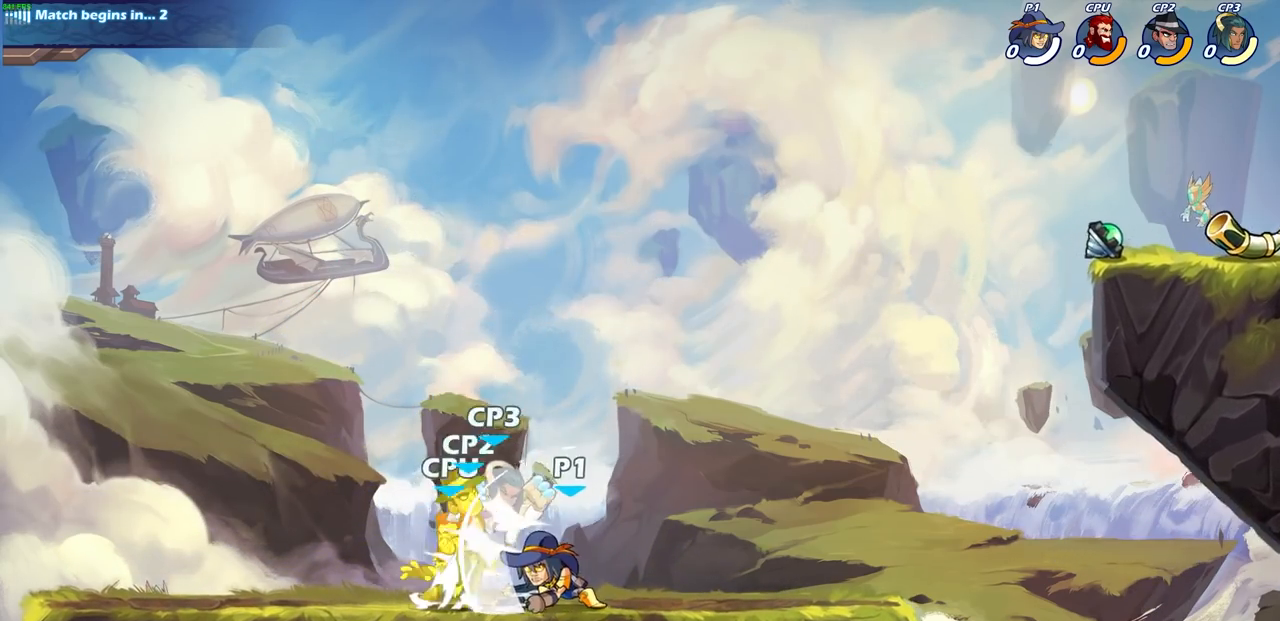
{"buttons": ["CROSS", "SQUARE"], "left_stick": "left", "right_stick": "center", "events": [[33, "SQUARE", "up"], [117, "SQUARE", "down"], [233, "SQUARE", "up"], [383, "left_stick", "left"], [433, "CROSS", "down"], [483, "SQUARE", "down"]]}
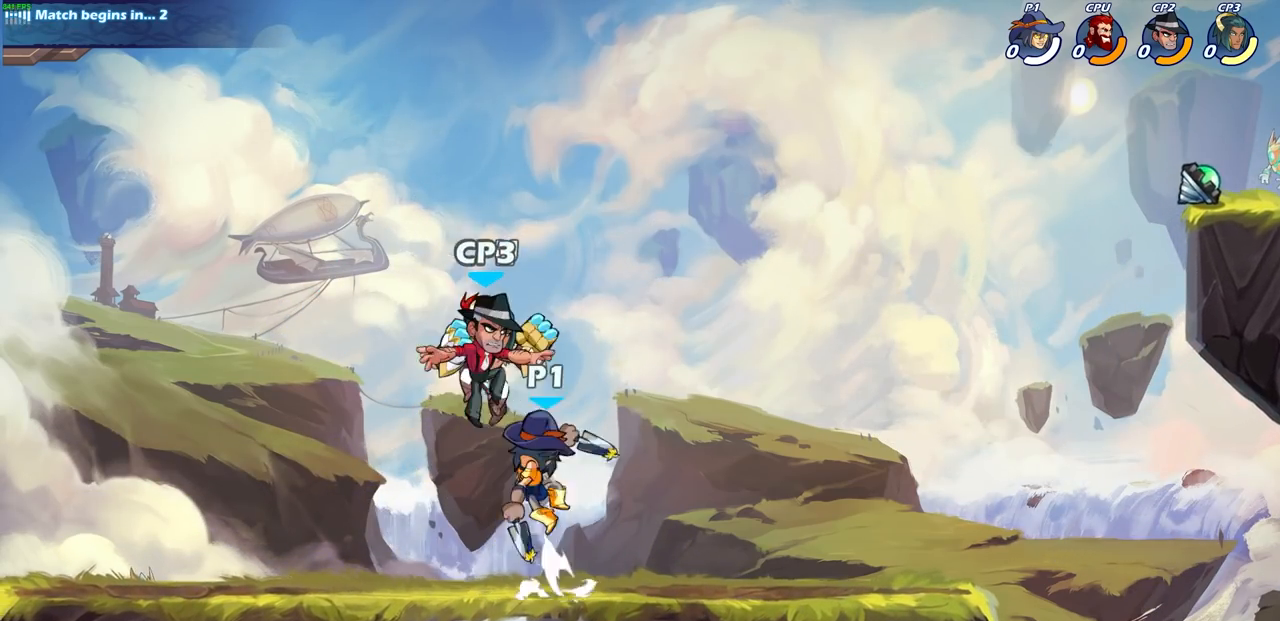
{"buttons": [], "left_stick": "left", "right_stick": "center", "events": [[33, "CROSS", "up"], [33, "left_stick", "center"], [83, "SQUARE", "up"], [233, "left_stick", "left"]]}
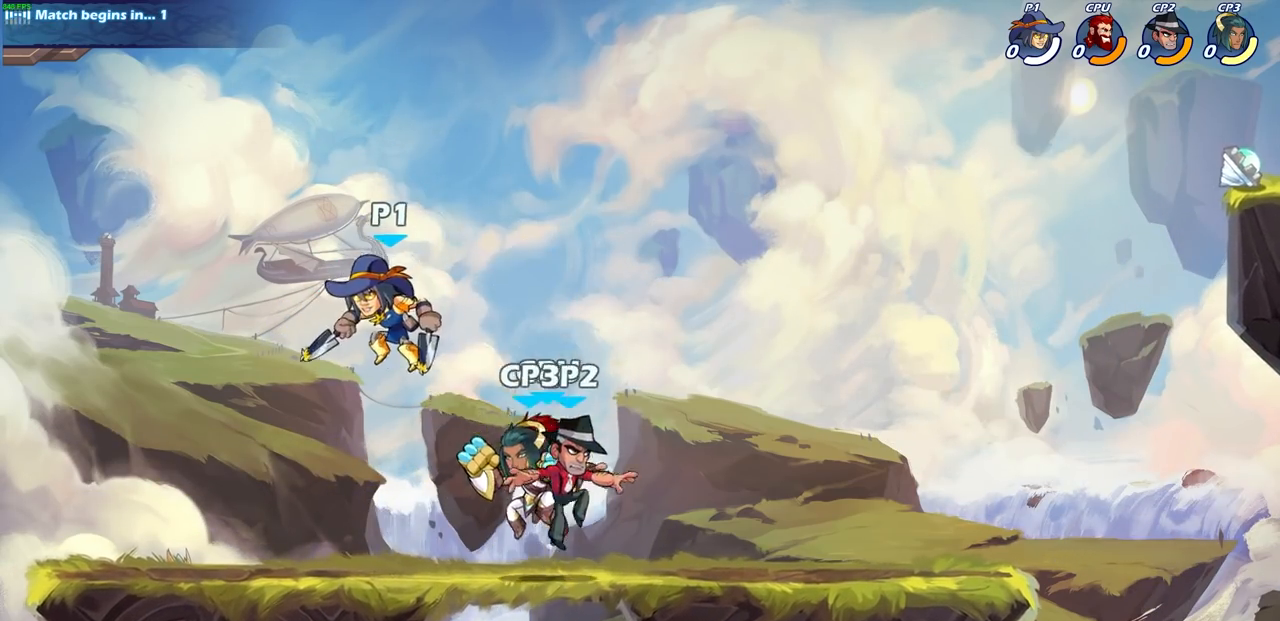
{"buttons": [], "left_stick": "center", "right_stick": "center", "events": [[17, "left_stick", "right"], [150, "SQUARE", "down"], [150, "left_stick", "down"], [250, "SQUARE", "up"], [300, "left_stick", "center"]]}
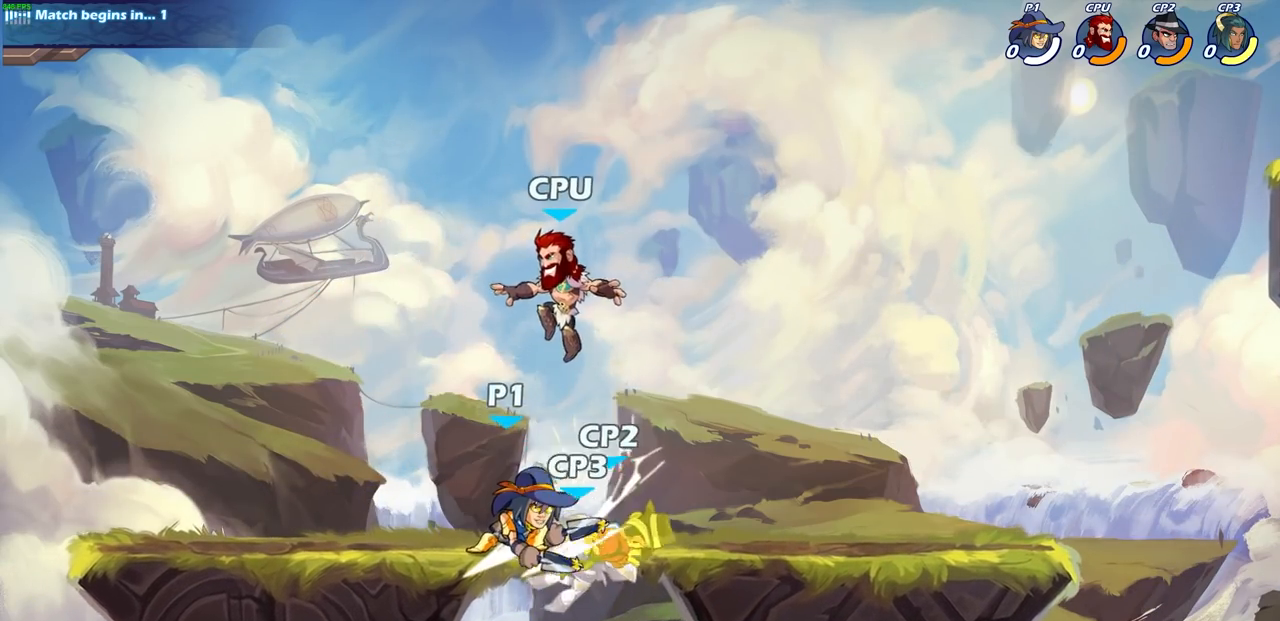
{"buttons": [], "left_stick": "center", "right_stick": "center", "events": [[50, "left_stick", "right"], [83, "SQUARE", "down"], [200, "SQUARE", "up"], [233, "left_stick", "center"]]}
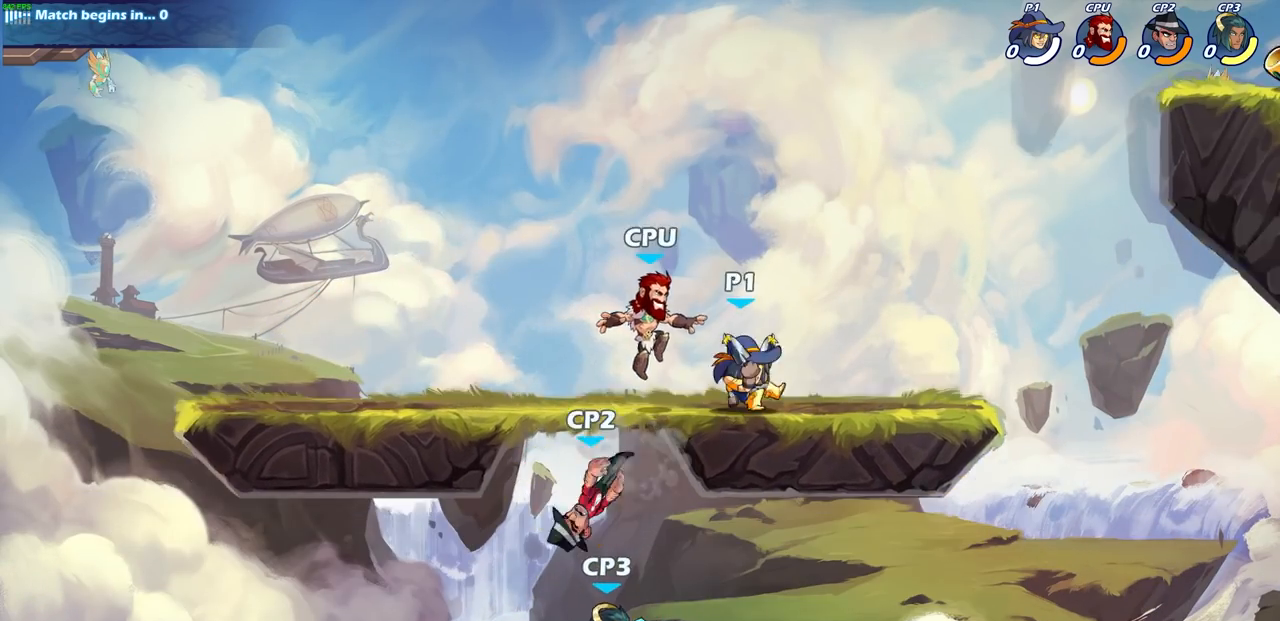
{"buttons": [], "left_stick": "down-left", "right_stick": "center", "events": [[117, "left_stick", "down-left"]]}
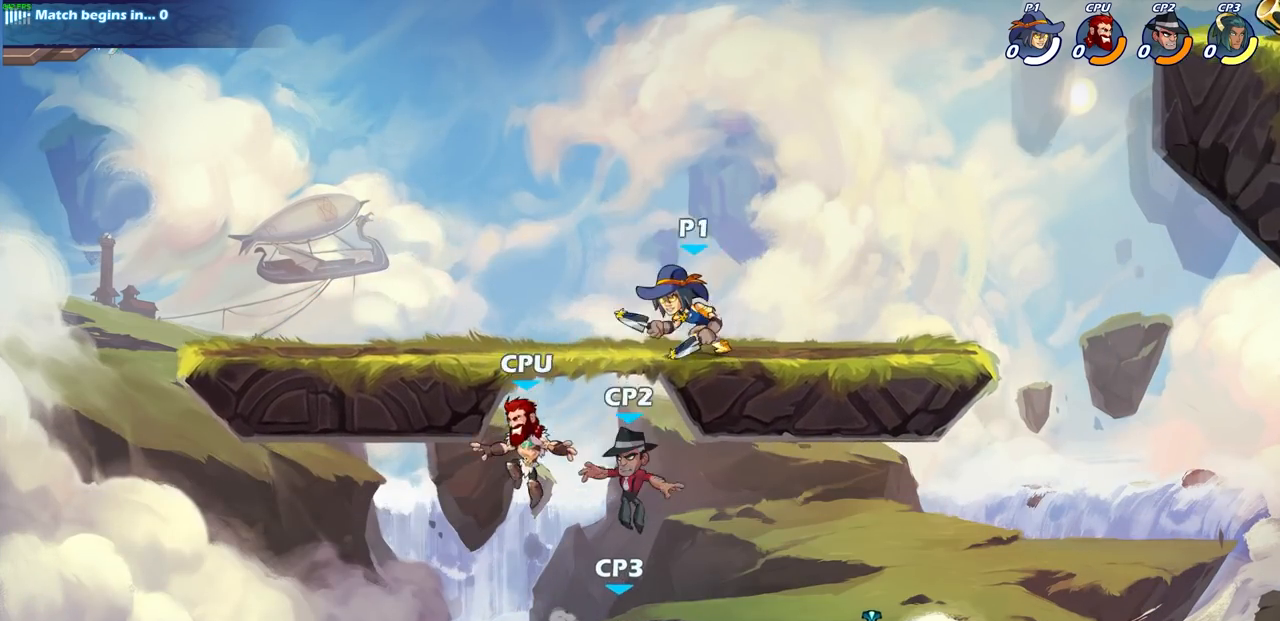
{"buttons": [], "left_stick": "center", "right_stick": "center", "events": [[50, "R2", "down"], [67, "SQUARE", "down"], [117, "SQUARE", "up"], [150, "R2", "up"], [250, "left_stick", "center"]]}
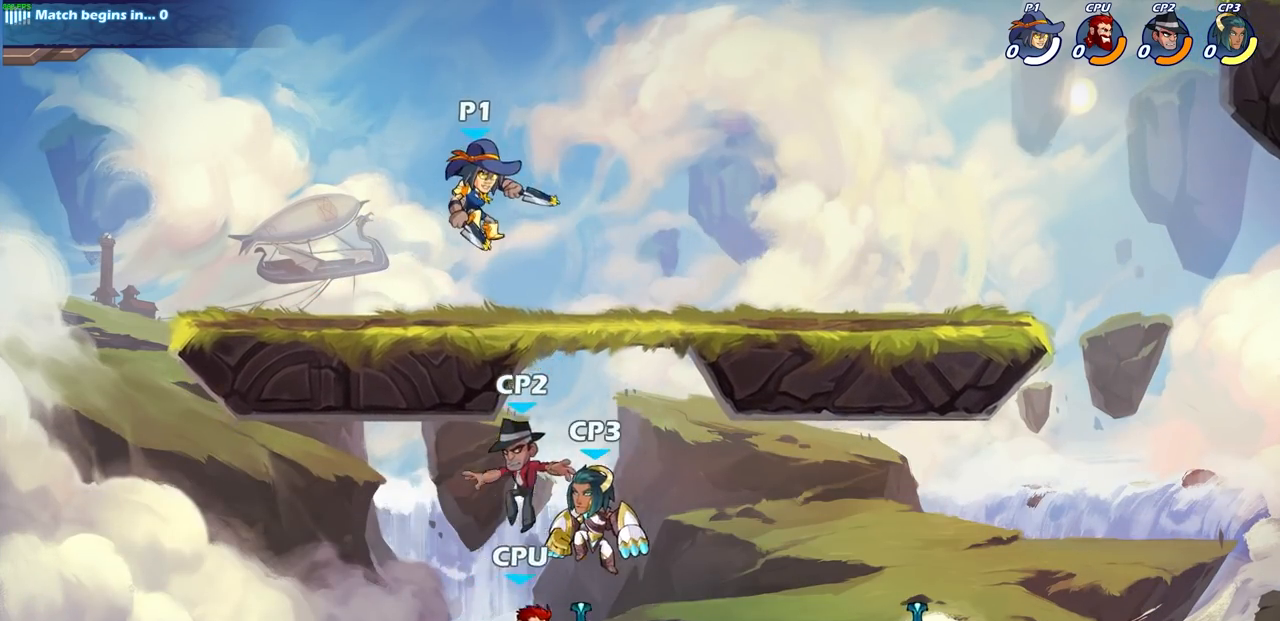
{"buttons": ["SQUARE"], "left_stick": "center", "right_stick": "center", "events": [[67, "left_stick", "right"], [217, "left_stick", "center"], [267, "SQUARE", "down"], [350, "SQUARE", "up"], [483, "SQUARE", "down"]]}
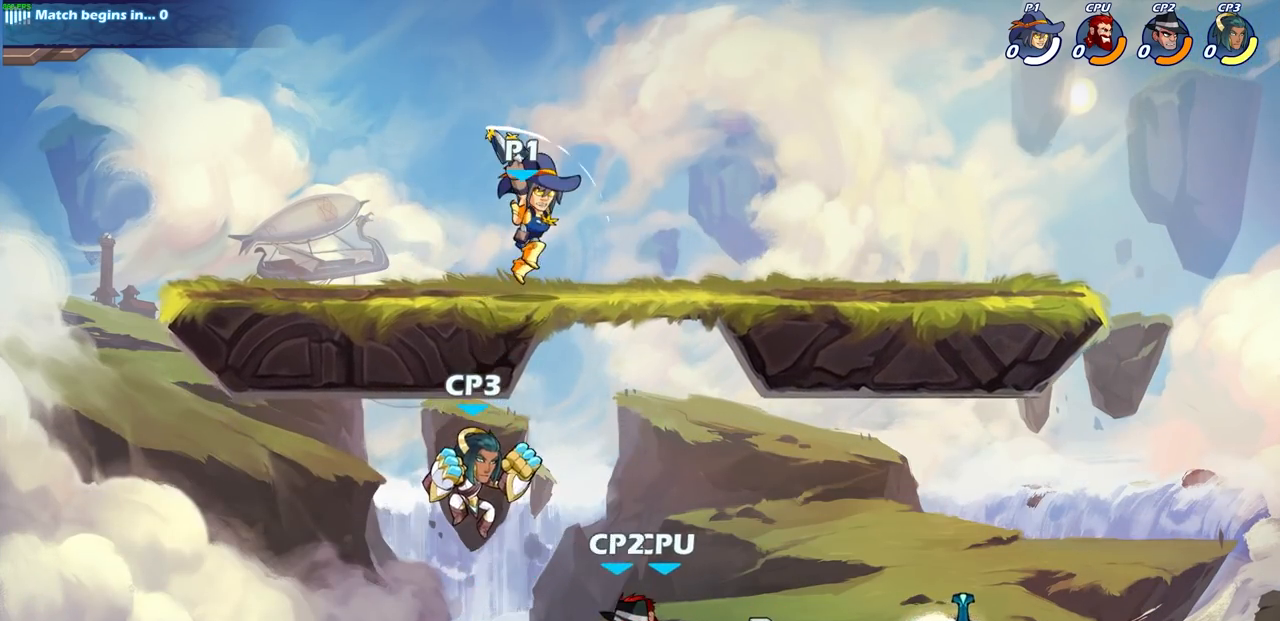
{"buttons": [], "left_stick": "center", "right_stick": "center", "events": [[67, "SQUARE", "up"]]}